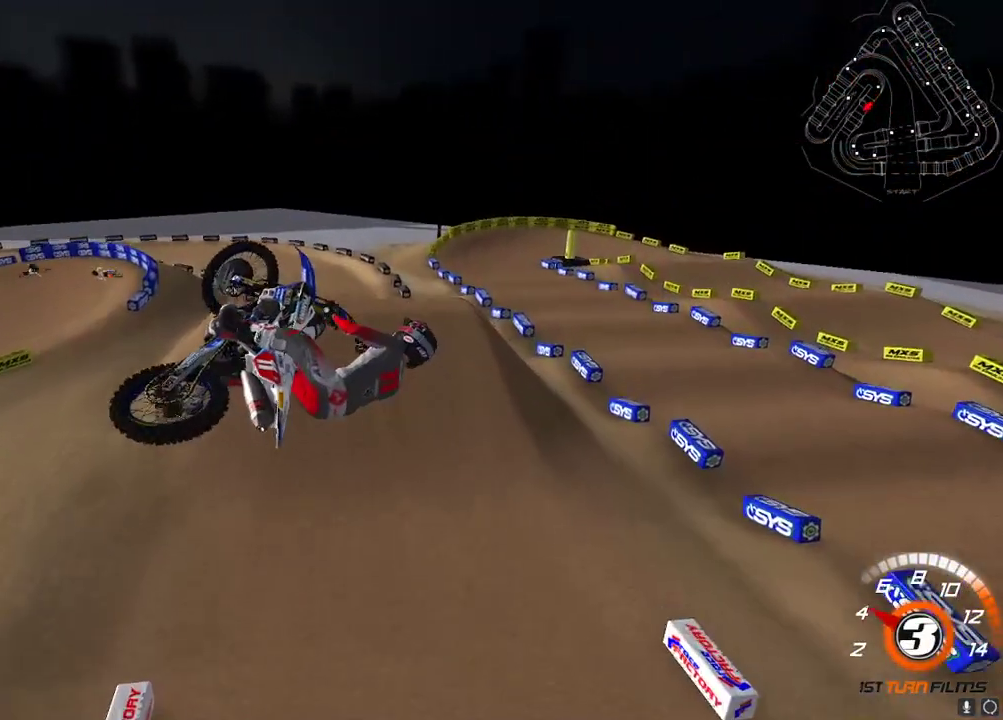
Gameplay with a controller (Xbox layout); each line is a JSON object with the inputs held at the frame after it. "events" lists button and stick changes between this image and that frame as [ms after this image, input, new state], when the widget could be followed in between.
{"buttons": [], "left_stick": "left", "right_stick": "up-left", "events": [[83, "right_stick", "up-left"], [150, "right_stick", "up"], [167, "L2", "up"], [183, "X", "down"], [183, "left_stick", "center"], [283, "X", "up"], [350, "right_stick", "up-left"], [400, "left_stick", "left"]]}
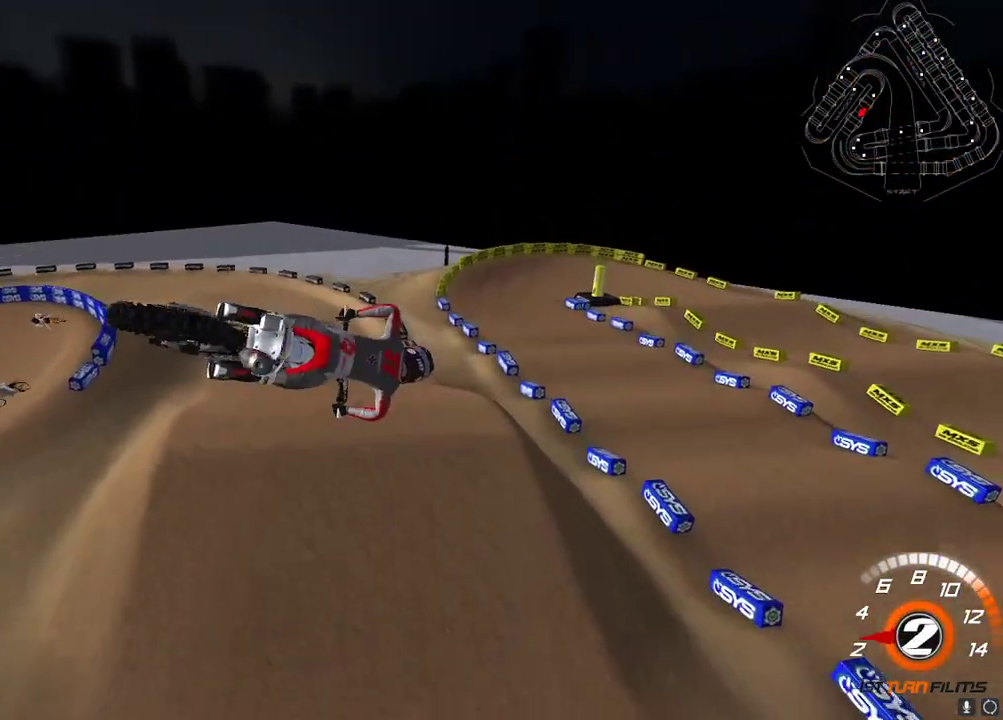
{"buttons": ["R2"], "left_stick": "right", "right_stick": "center", "events": [[17, "R2", "down"], [350, "left_stick", "center"], [350, "right_stick", "center"], [467, "left_stick", "right"]]}
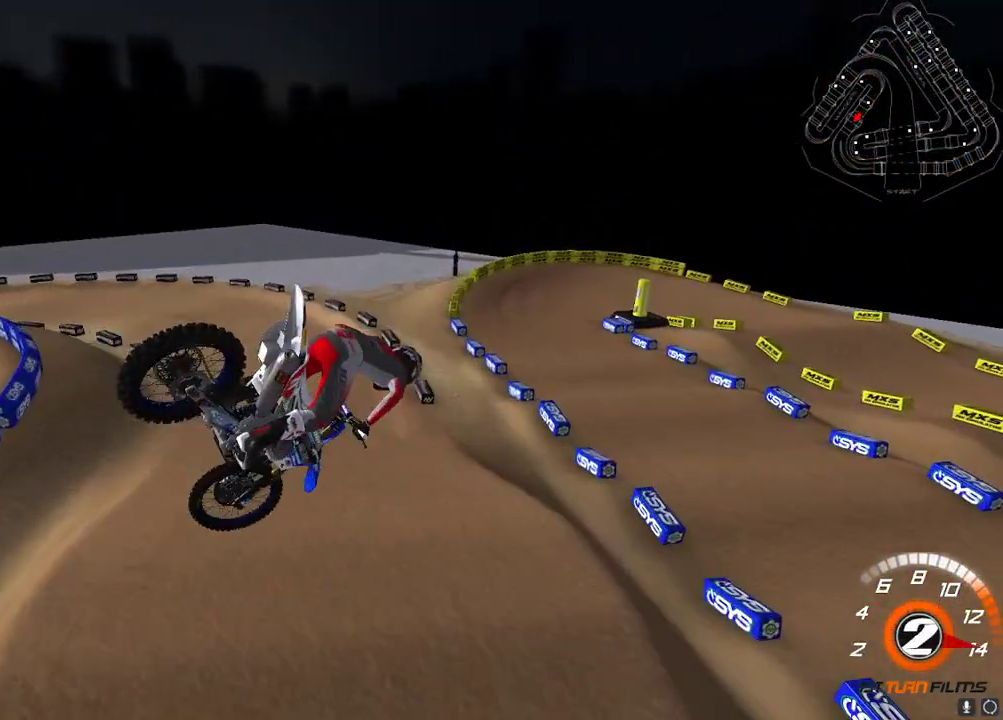
{"buttons": ["R2"], "left_stick": "center", "right_stick": "up-left", "events": [[117, "right_stick", "up-left"], [183, "left_stick", "center"]]}
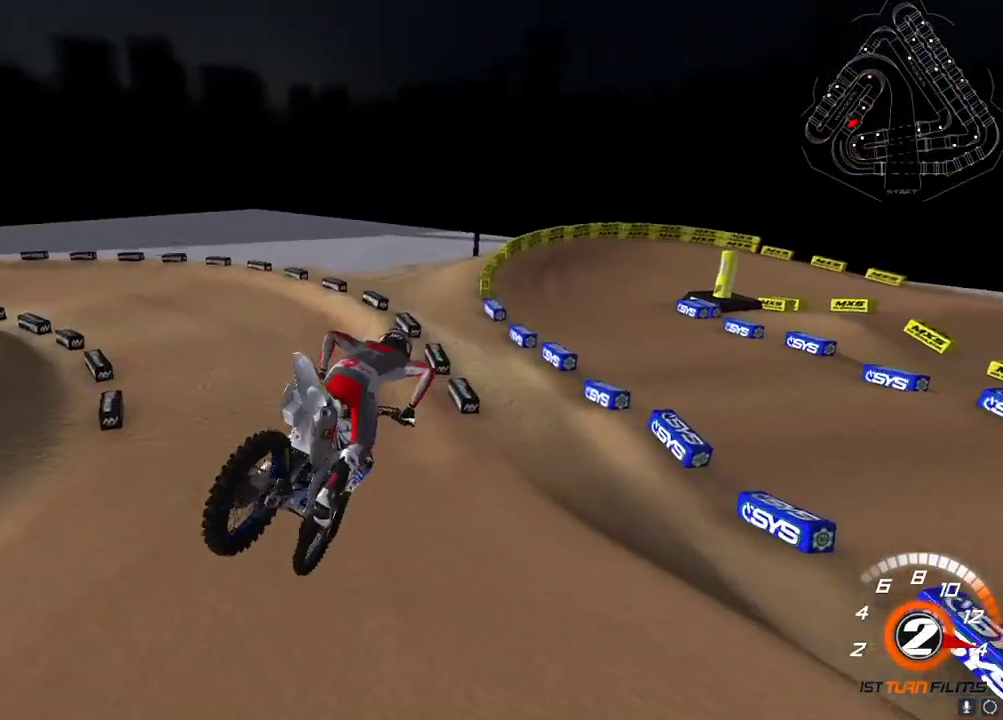
{"buttons": ["A", "R2"], "left_stick": "left", "right_stick": "up-left", "events": [[67, "left_stick", "right"], [133, "left_stick", "center"], [350, "left_stick", "left"], [450, "A", "down"]]}
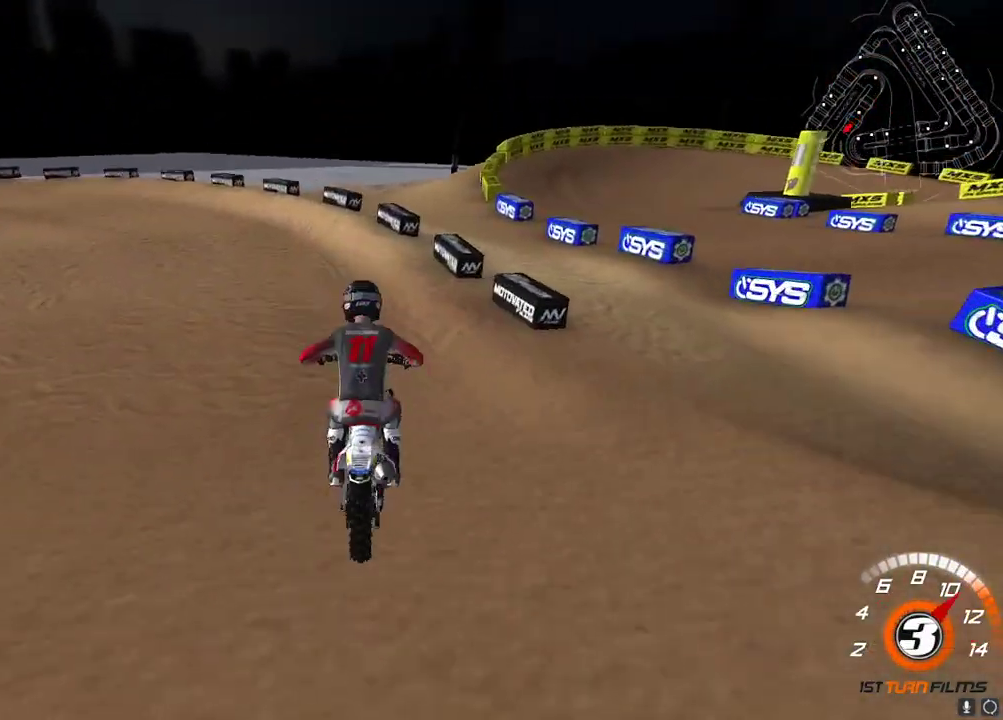
{"buttons": ["R2"], "left_stick": "left", "right_stick": "up-left", "events": [[50, "A", "up"], [200, "left_stick", "down-left"], [383, "R2", "up"], [400, "left_stick", "left"], [500, "R2", "down"]]}
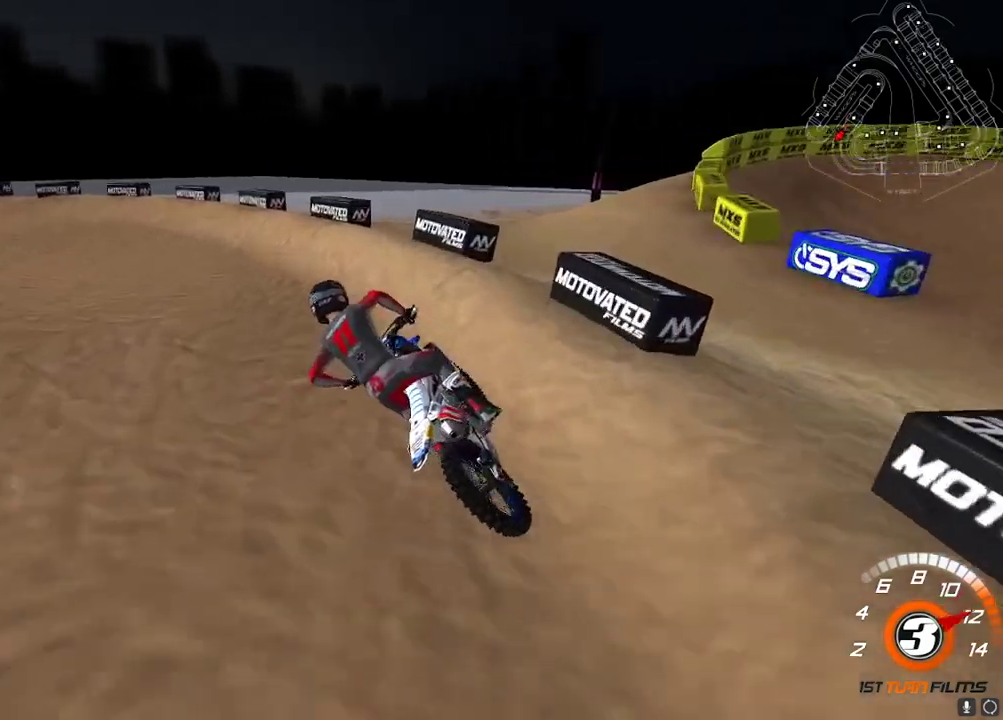
{"buttons": ["R2"], "left_stick": "center", "right_stick": "up-left", "events": [[150, "left_stick", "center"]]}
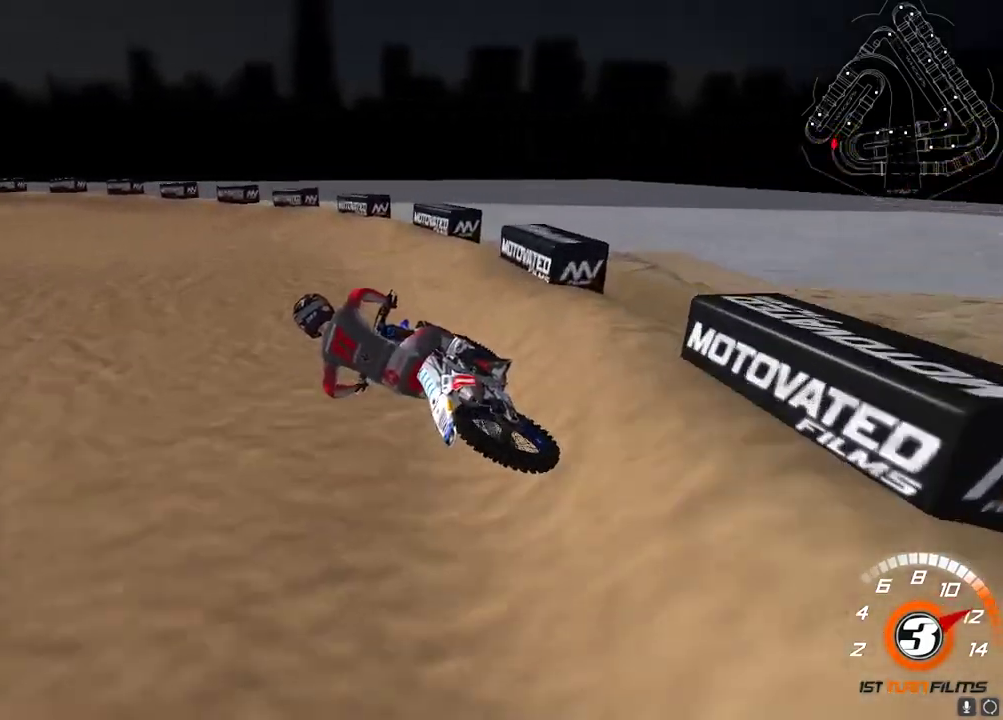
{"buttons": ["R2"], "left_stick": "center", "right_stick": "up-left", "events": [[167, "left_stick", "down-left"], [233, "A", "down"], [300, "left_stick", "center"], [333, "A", "up"]]}
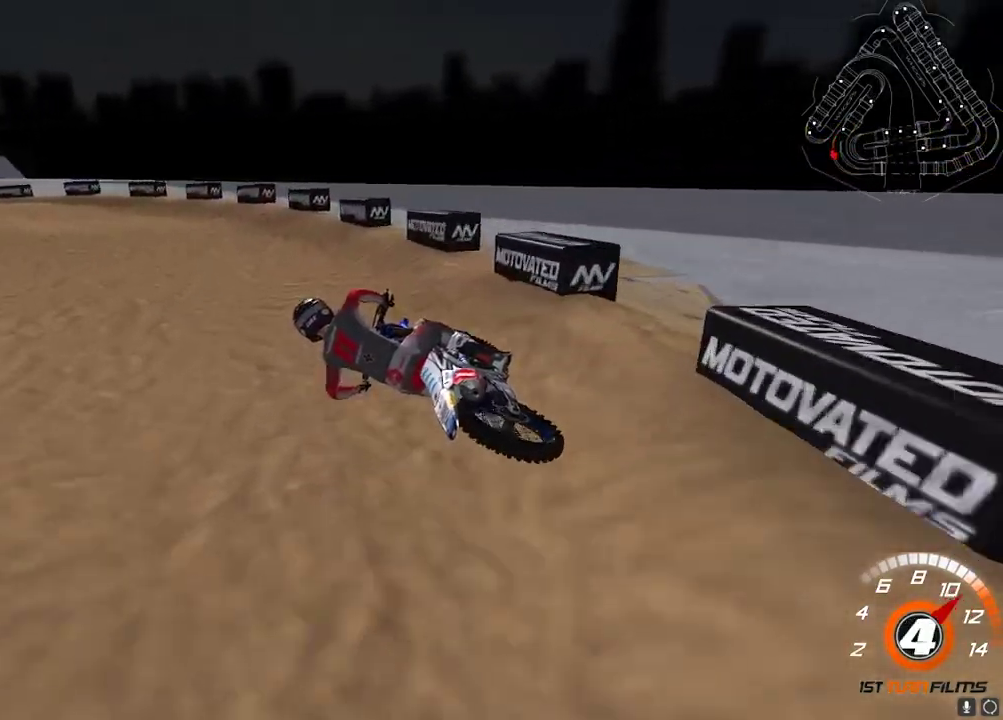
{"buttons": ["R2"], "left_stick": "center", "right_stick": "up-left", "events": [[283, "left_stick", "up-right"], [350, "left_stick", "center"]]}
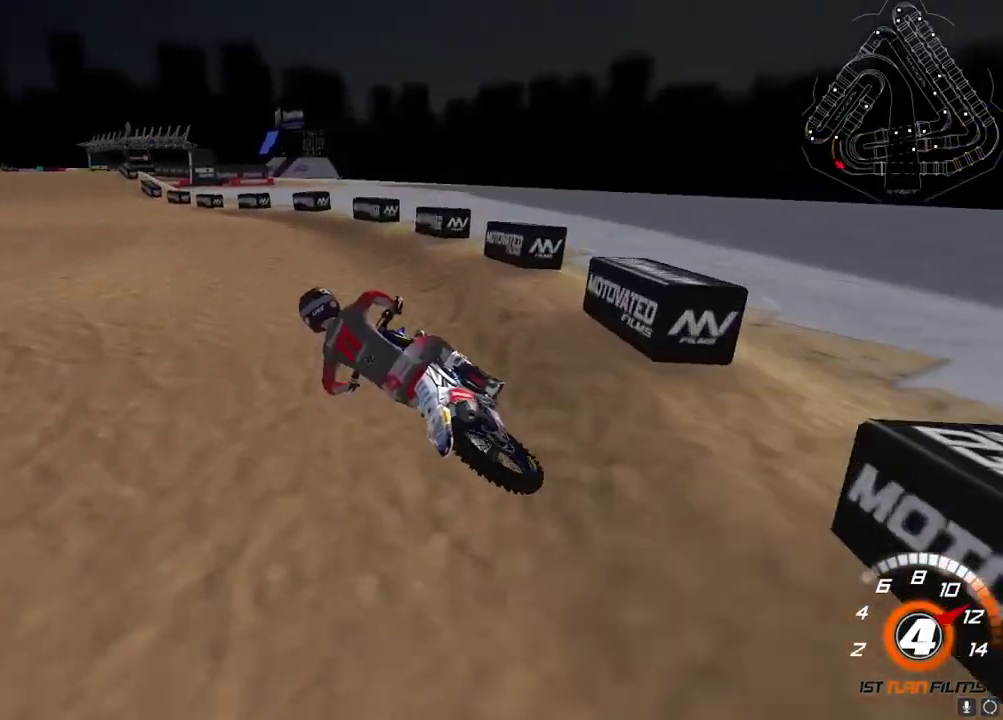
{"buttons": ["R2"], "left_stick": "center", "right_stick": "up-left", "events": [[117, "left_stick", "down-left"], [417, "left_stick", "center"]]}
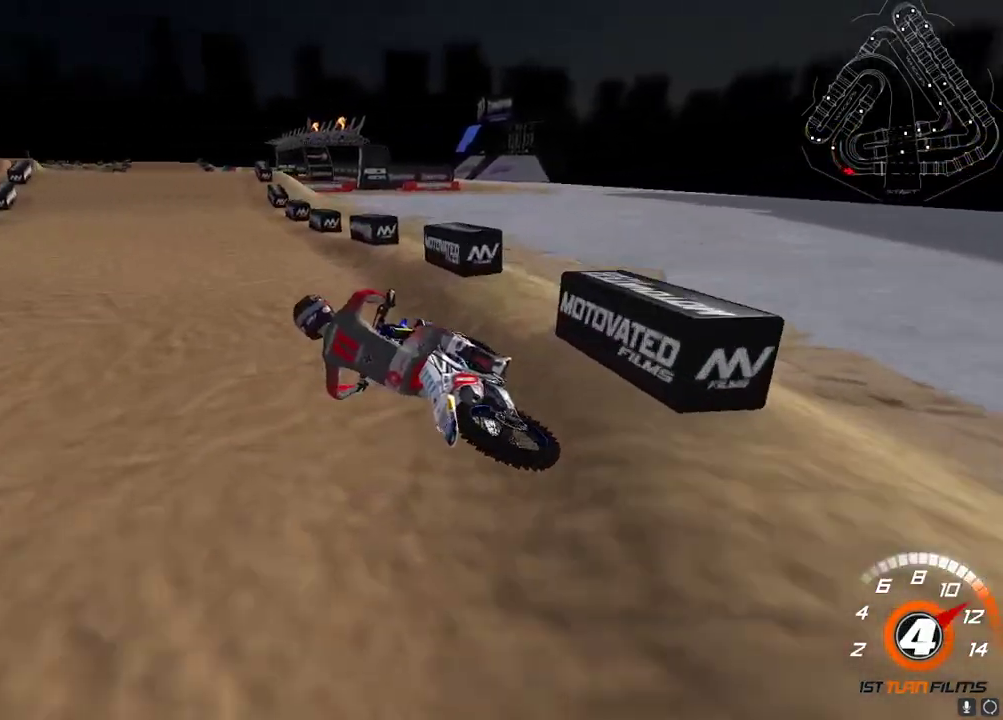
{"buttons": ["R2"], "left_stick": "up-right", "right_stick": "center", "events": [[100, "left_stick", "up-right"], [350, "right_stick", "center"]]}
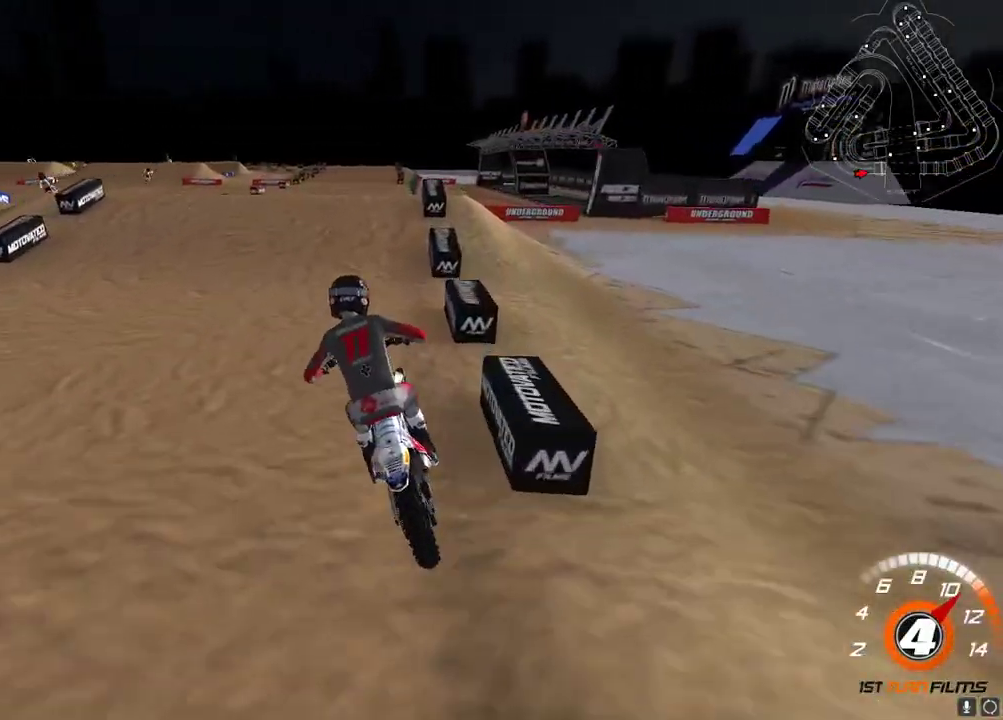
{"buttons": ["R2"], "left_stick": "center", "right_stick": "center", "events": [[200, "left_stick", "center"], [233, "right_stick", "up-left"], [333, "left_stick", "down-left"], [367, "right_stick", "center"], [417, "right_stick", "down"], [500, "left_stick", "center"], [500, "right_stick", "center"]]}
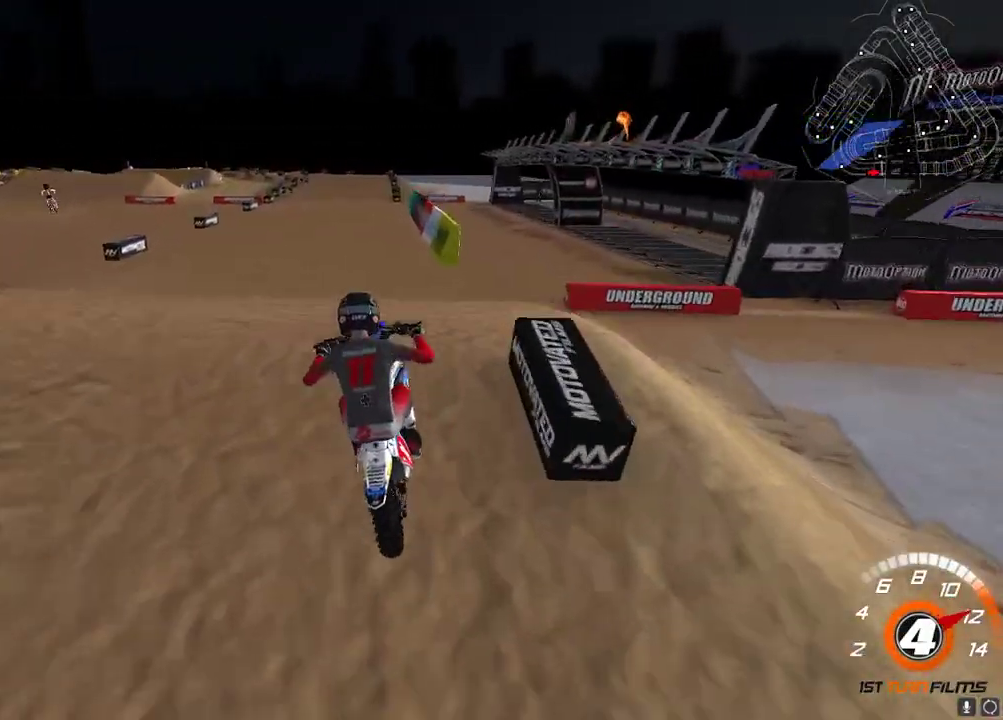
{"buttons": ["R2"], "left_stick": "up-right", "right_stick": "up-left", "events": [[33, "left_stick", "up-right"], [317, "right_stick", "up-left"]]}
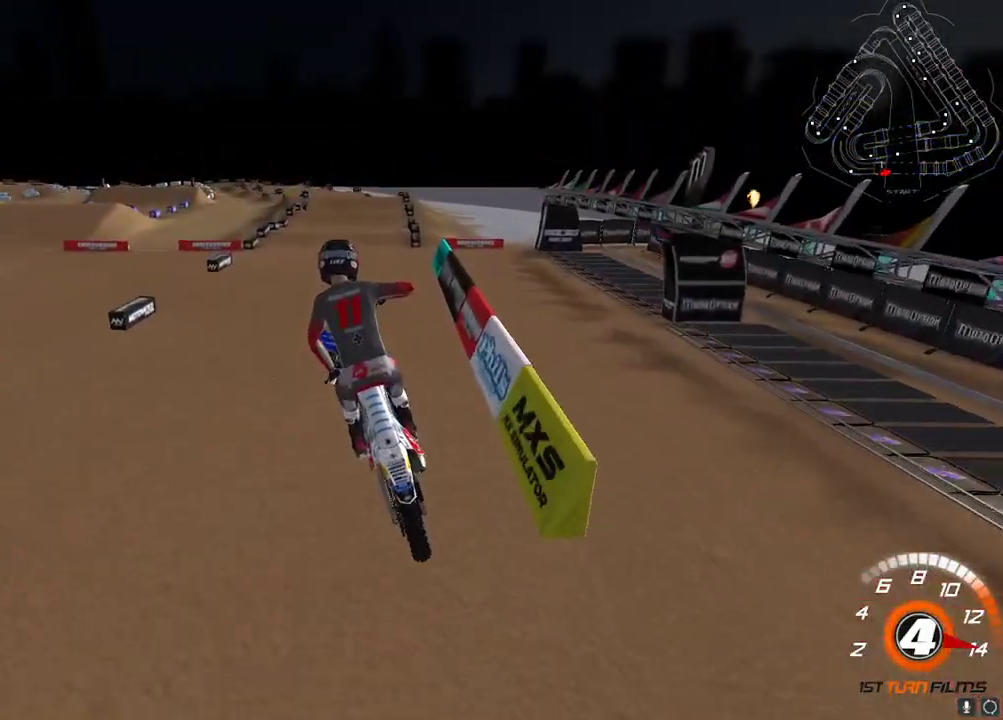
{"buttons": ["R2"], "left_stick": "down-left", "right_stick": "up", "events": [[17, "left_stick", "center"], [17, "right_stick", "up"], [100, "left_stick", "left"], [250, "left_stick", "center"], [500, "left_stick", "down-left"]]}
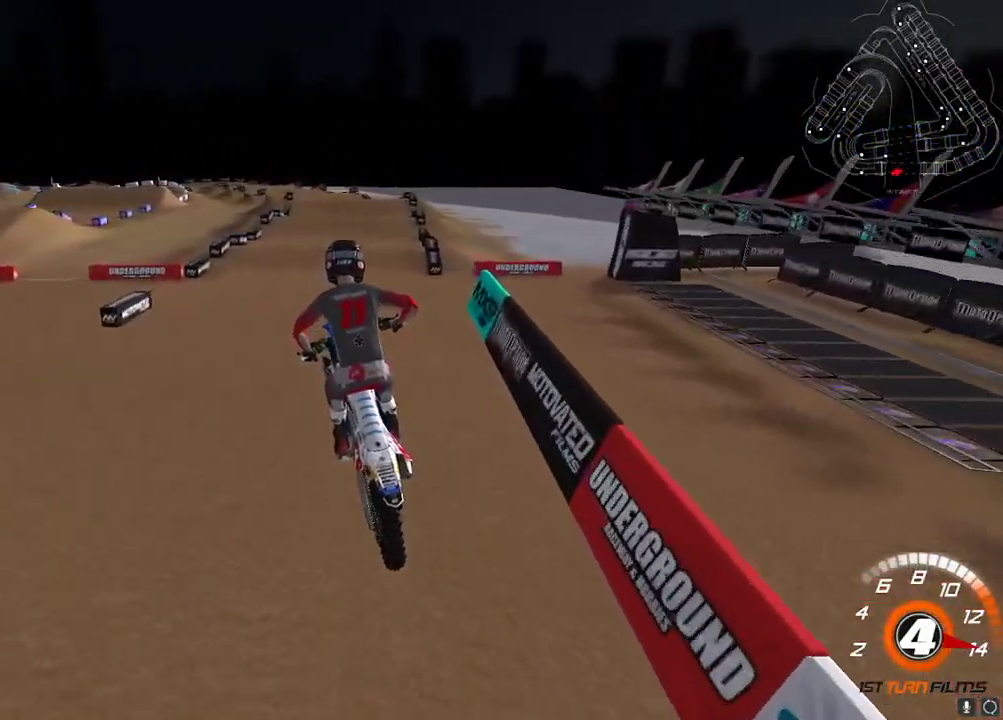
{"buttons": ["R2"], "left_stick": "down-left", "right_stick": "up", "events": [[117, "left_stick", "center"], [417, "left_stick", "down-left"]]}
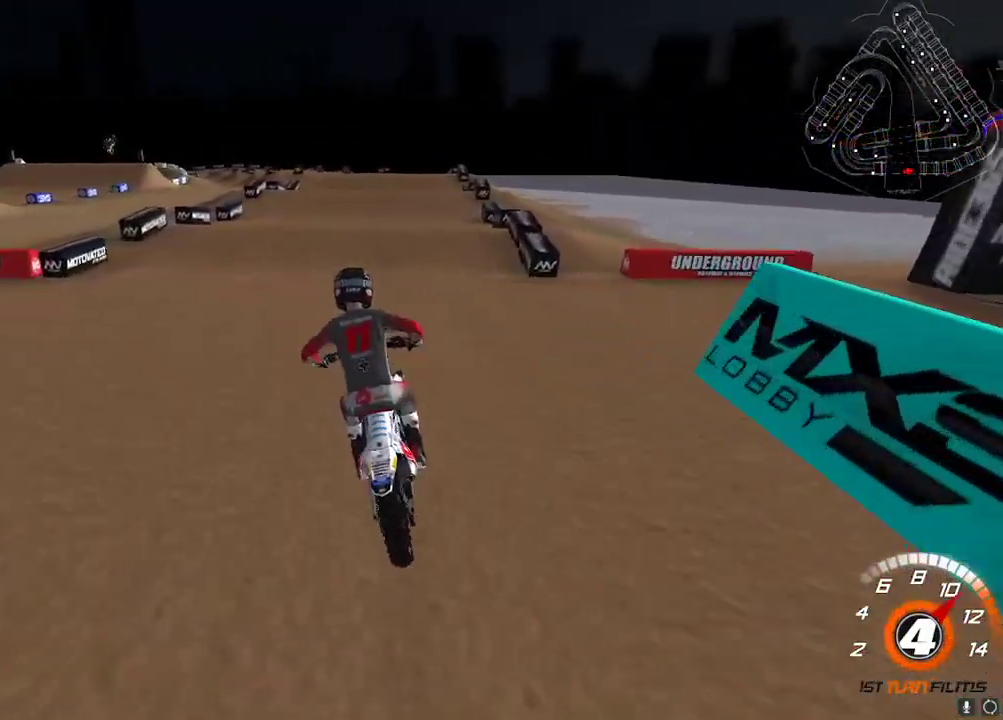
{"buttons": ["R2"], "left_stick": "center", "right_stick": "up-left", "events": [[50, "left_stick", "center"], [133, "X", "down"], [217, "X", "up"], [250, "R2", "up"], [350, "R2", "down"], [350, "right_stick", "down-left"], [500, "right_stick", "up-left"]]}
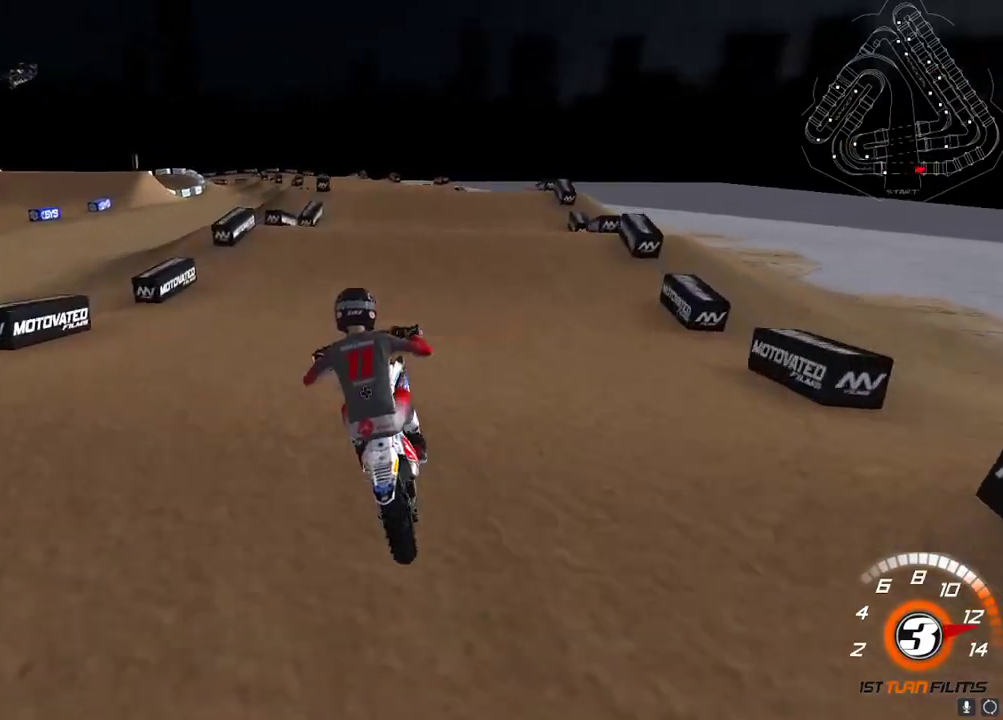
{"buttons": ["R2"], "left_stick": "center", "right_stick": "down-left", "events": [[67, "right_stick", "center"], [167, "right_stick", "up-left"], [283, "R2", "up"], [400, "right_stick", "down-left"], [467, "R2", "down"]]}
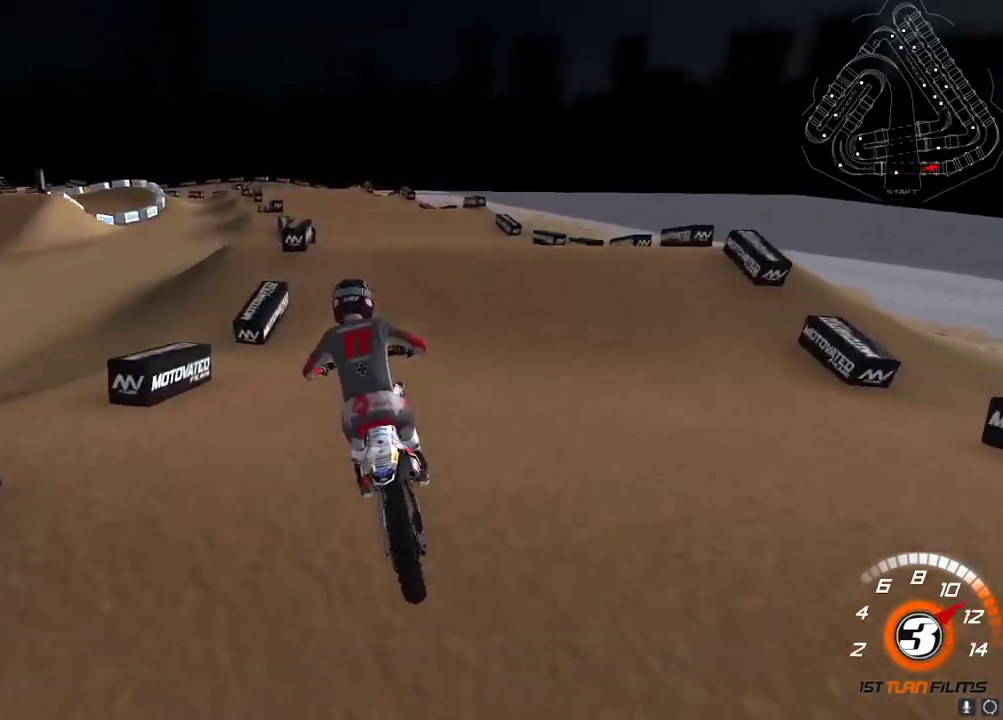
{"buttons": ["R2"], "left_stick": "down-left", "right_stick": "left", "events": [[100, "right_stick", "center"], [133, "R2", "up"], [183, "right_stick", "up-left"], [300, "R2", "down"], [333, "right_stick", "center"], [350, "left_stick", "down-left"], [450, "right_stick", "left"]]}
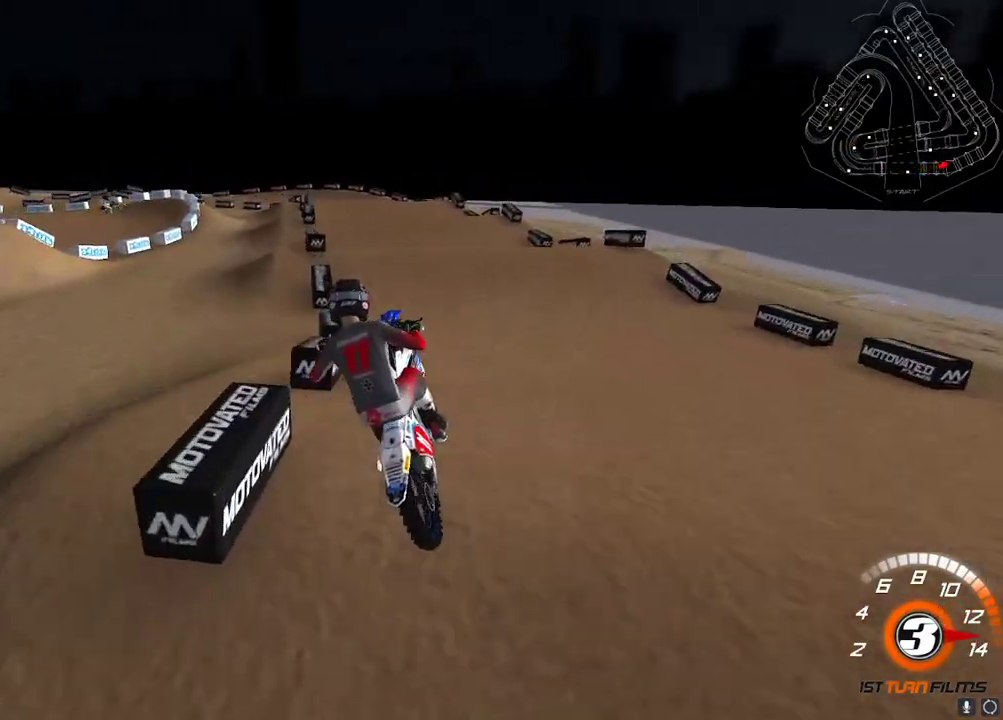
{"buttons": ["R2"], "left_stick": "center", "right_stick": "center", "events": [[17, "left_stick", "center"], [50, "right_stick", "up-left"], [100, "left_stick", "up-right"], [150, "right_stick", "center"], [283, "left_stick", "center"], [317, "right_stick", "down"], [383, "right_stick", "center"]]}
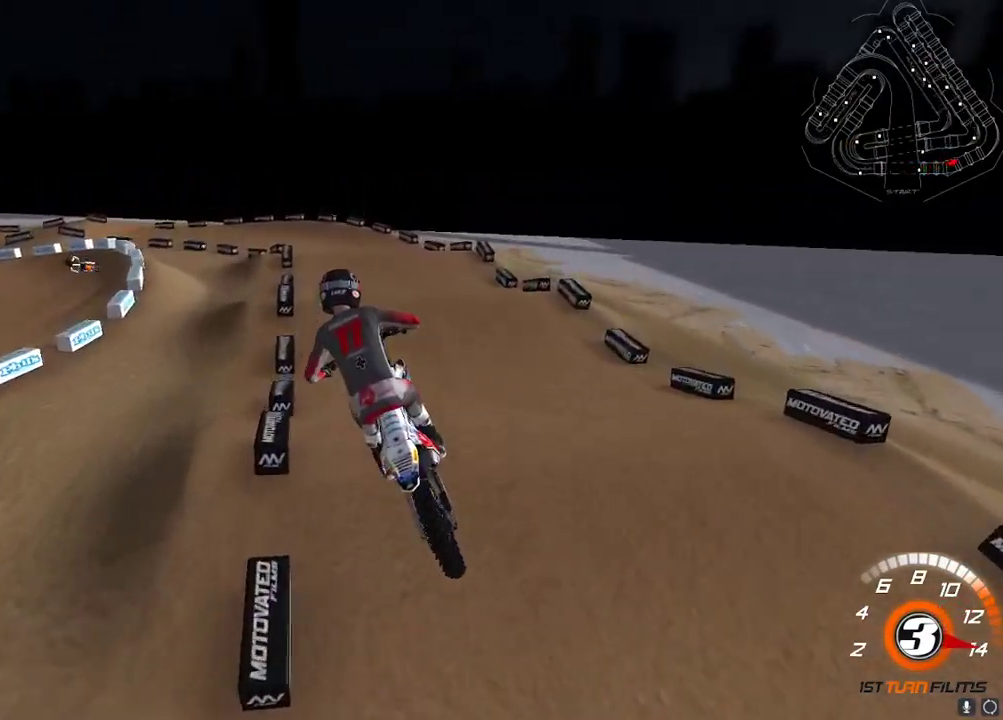
{"buttons": ["R2"], "left_stick": "left", "right_stick": "center", "events": [[50, "X", "down"], [100, "X", "up"], [133, "left_stick", "left"], [167, "X", "down"], [233, "L2", "down"], [233, "X", "up"], [367, "R2", "up"], [417, "L2", "up"], [417, "right_stick", "up-left"], [433, "R2", "down"], [467, "right_stick", "center"]]}
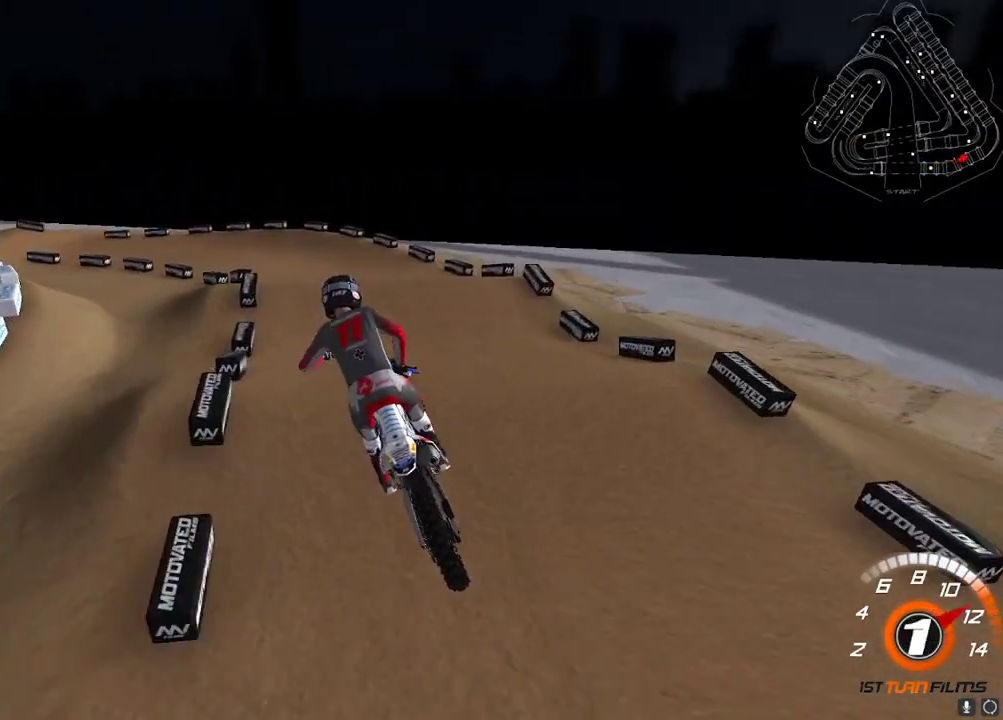
{"buttons": [], "left_stick": "center", "right_stick": "center", "events": [[17, "left_stick", "center"], [150, "left_stick", "right"], [250, "left_stick", "center"], [383, "R2", "up"], [383, "left_stick", "up-right"], [433, "left_stick", "center"]]}
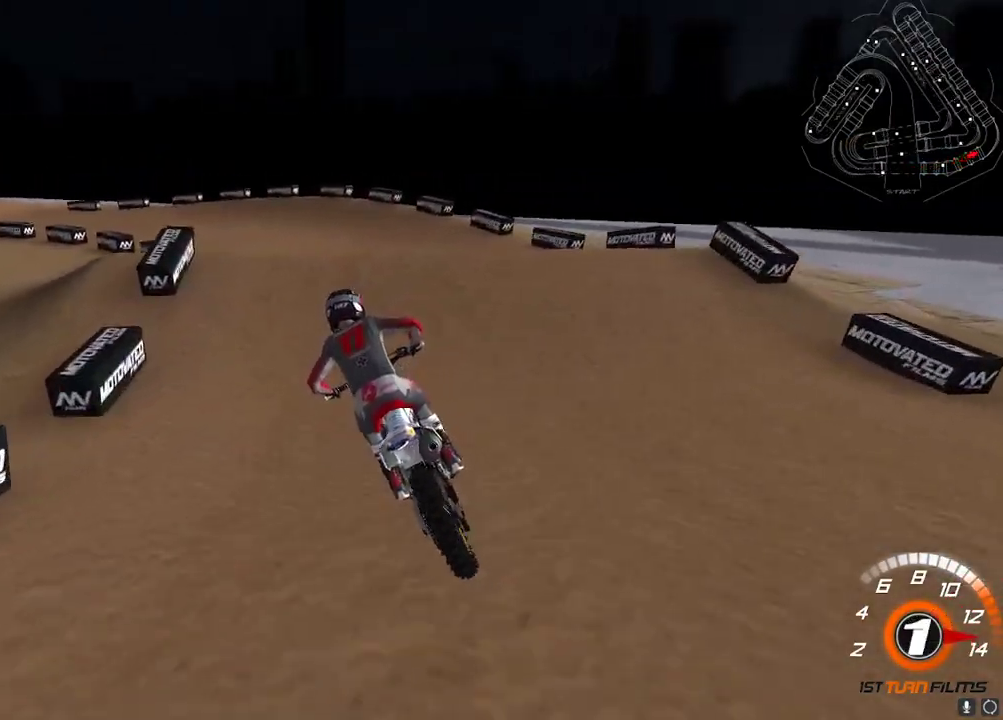
{"buttons": [], "left_stick": "center", "right_stick": "down", "events": [[50, "Y", "down"], [67, "left_stick", "down-left"], [317, "Y", "up"], [317, "left_stick", "center"], [450, "right_stick", "down"]]}
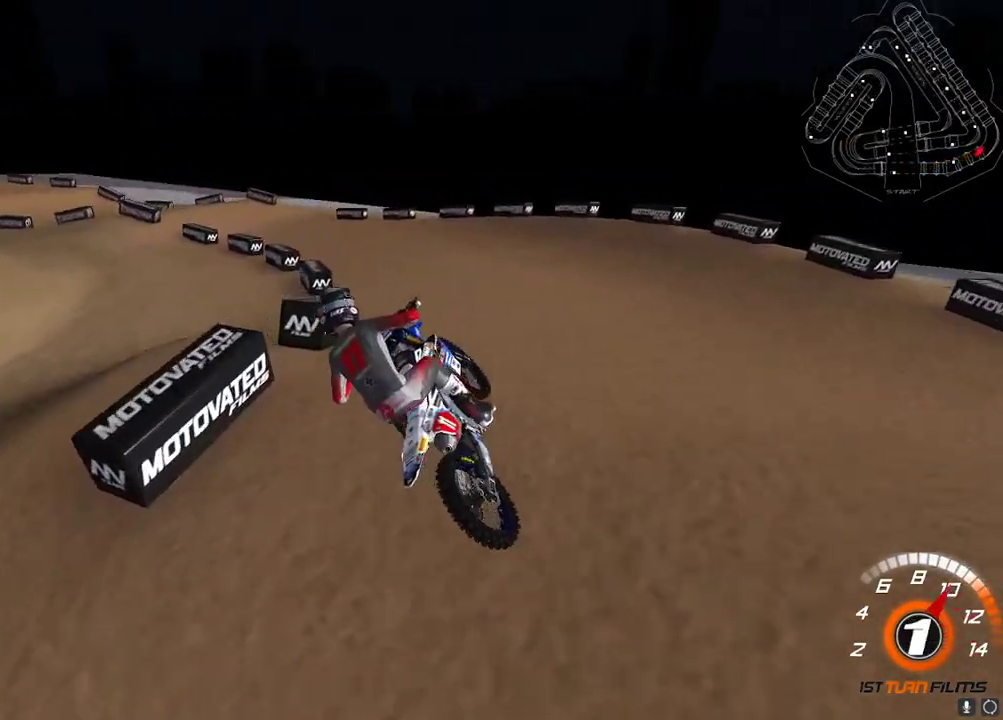
{"buttons": ["R2"], "left_stick": "down-left", "right_stick": "up", "events": [[150, "R2", "down"], [167, "right_stick", "left"], [233, "left_stick", "up-right"], [250, "right_stick", "up"], [283, "A", "down"], [350, "left_stick", "center"], [383, "A", "up"], [417, "left_stick", "down-left"]]}
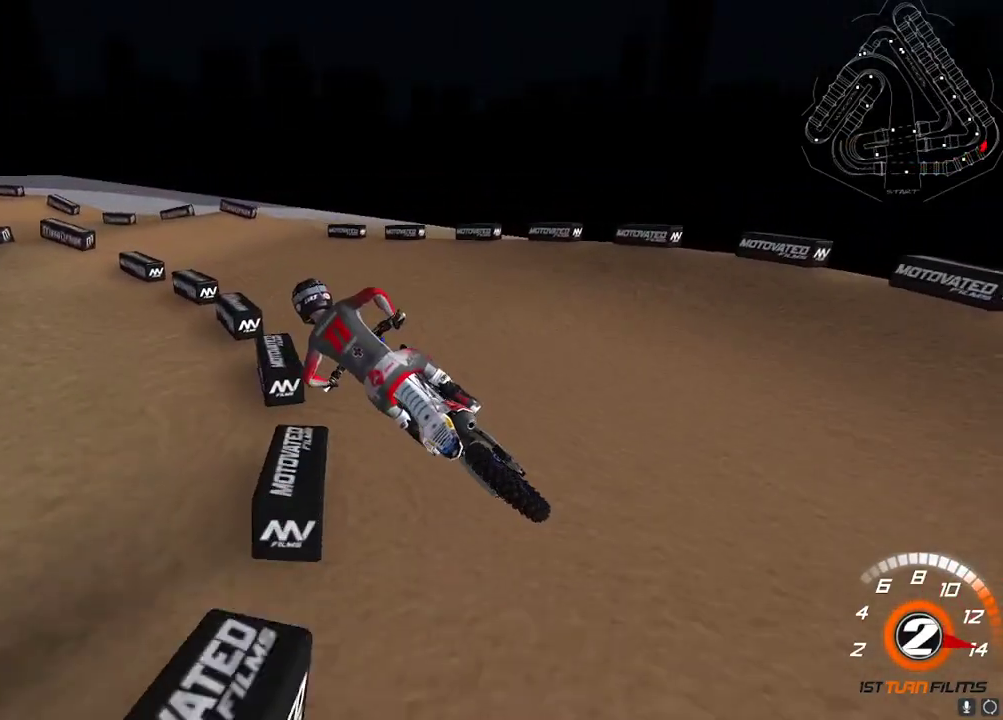
{"buttons": ["R2"], "left_stick": "center", "right_stick": "up", "events": [[50, "left_stick", "center"], [267, "left_stick", "up-right"], [383, "left_stick", "center"]]}
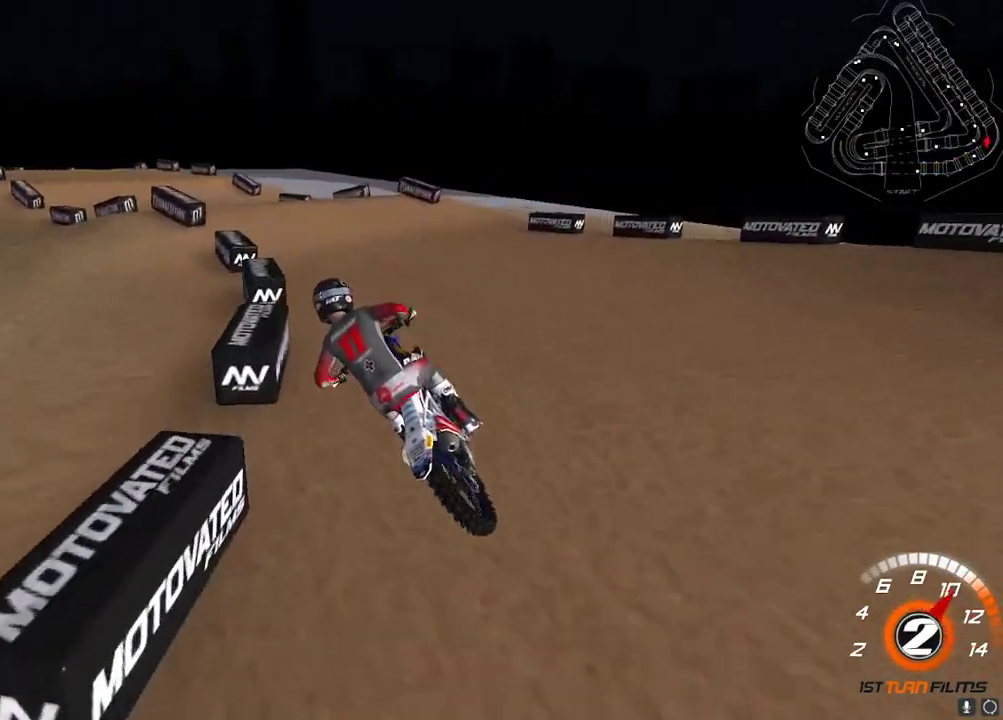
{"buttons": ["A", "R2"], "left_stick": "up-right", "right_stick": "up", "events": [[450, "left_stick", "up-right"], [483, "A", "down"]]}
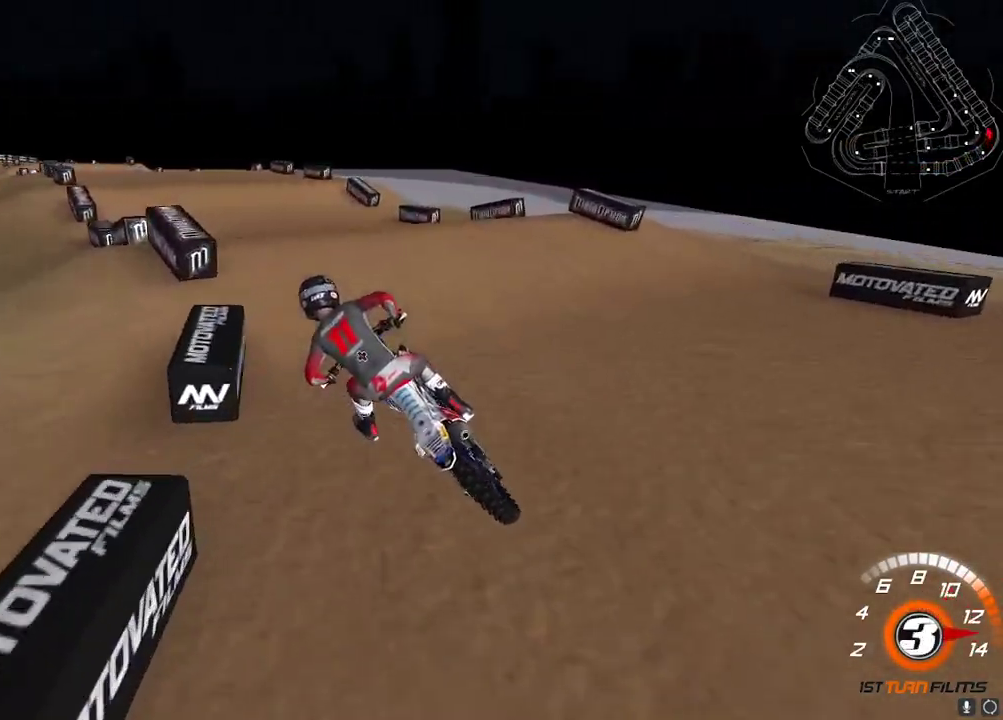
{"buttons": ["R2"], "left_stick": "left", "right_stick": "up", "events": [[83, "A", "up"], [150, "right_stick", "center"], [233, "right_stick", "down"], [250, "left_stick", "center"], [333, "right_stick", "center"], [383, "left_stick", "left"], [433, "right_stick", "up-left"], [483, "right_stick", "up"]]}
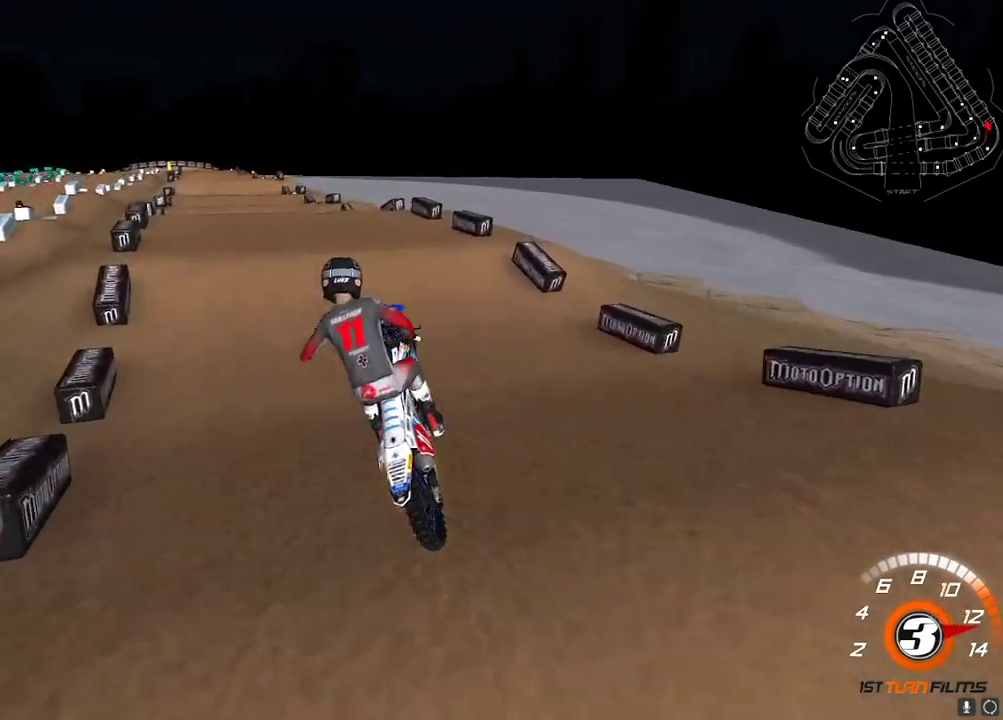
{"buttons": ["R2"], "left_stick": "center", "right_stick": "up", "events": [[67, "X", "down"], [150, "X", "up"], [183, "left_stick", "center"], [233, "A", "down"], [250, "left_stick", "up-right"], [333, "A", "up"], [433, "left_stick", "center"]]}
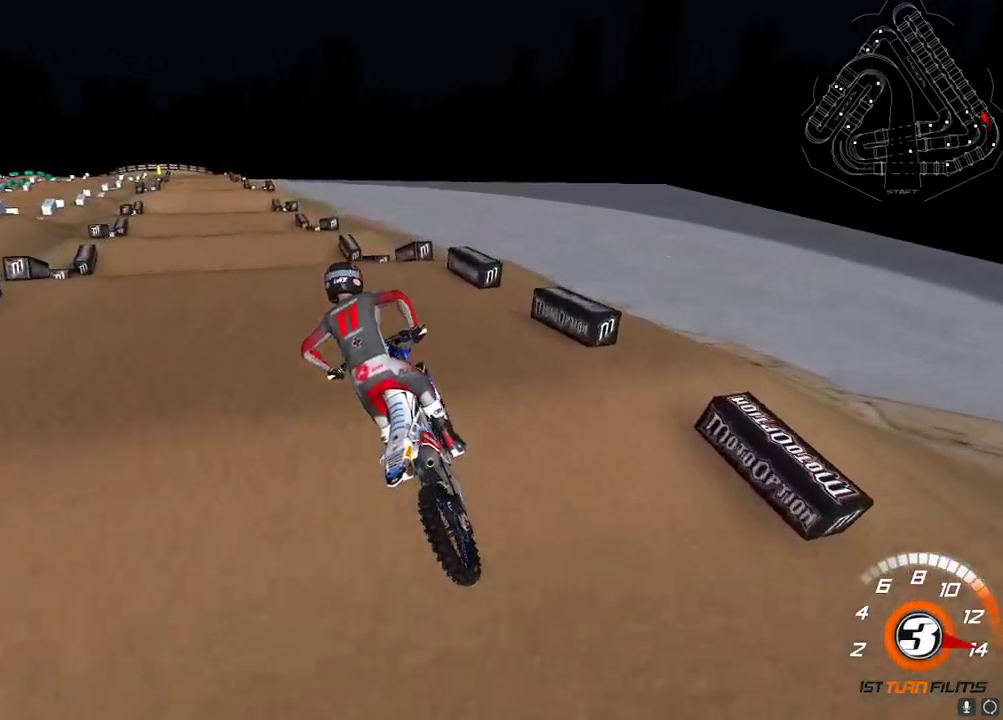
{"buttons": ["R2"], "left_stick": "center", "right_stick": "up", "events": [[233, "left_stick", "up-right"], [350, "left_stick", "center"], [400, "right_stick", "down"], [500, "right_stick", "up"]]}
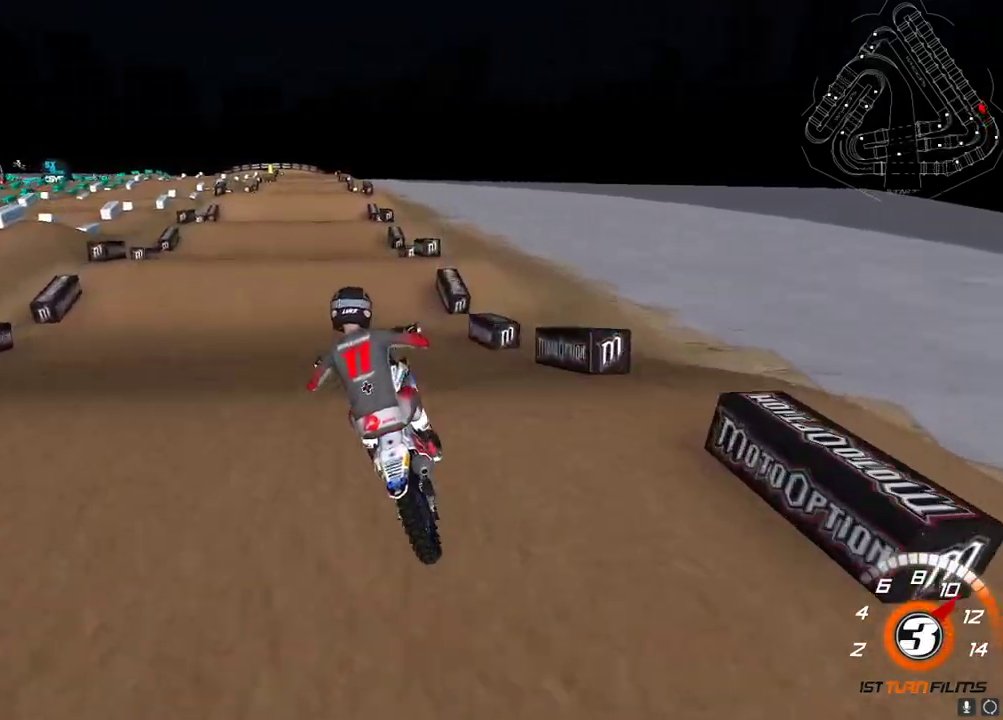
{"buttons": ["R2"], "left_stick": "center", "right_stick": "up-left", "events": [[50, "A", "down"], [150, "A", "up"], [200, "L2", "down"], [200, "left_stick", "up-right"], [250, "X", "down"], [300, "X", "up"], [300, "left_stick", "center"], [317, "L2", "up"], [367, "left_stick", "up-right"], [367, "right_stick", "up-left"], [450, "left_stick", "center"]]}
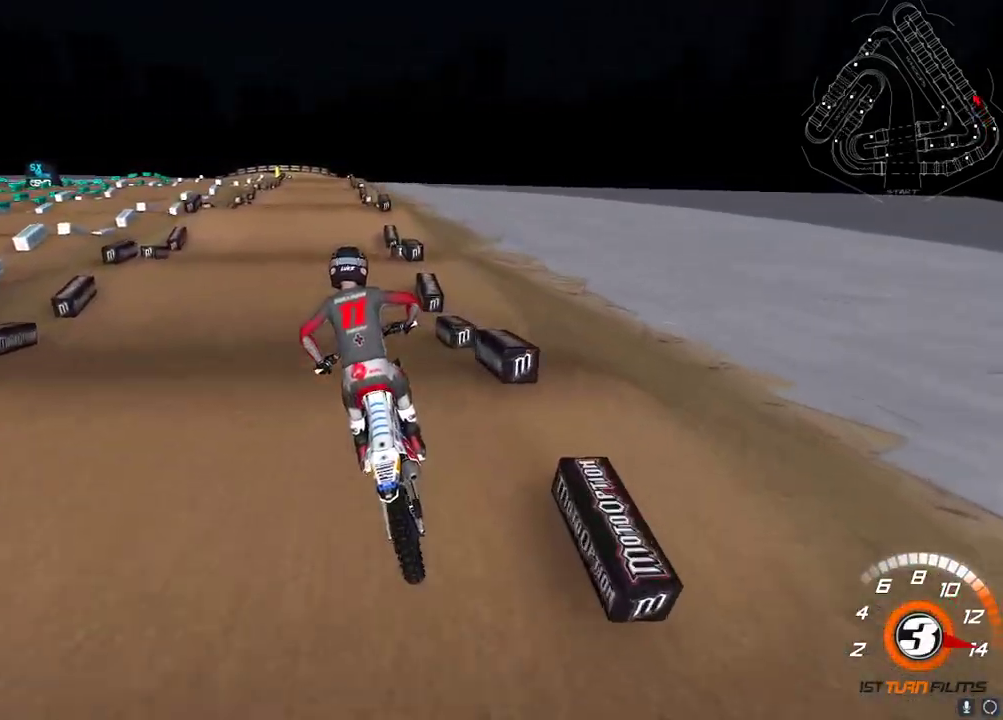
{"buttons": ["R2"], "left_stick": "up-right", "right_stick": "up-left", "events": [[117, "right_stick", "down-left"], [133, "left_stick", "up-right"], [233, "left_stick", "center"], [333, "right_stick", "up-left"], [467, "left_stick", "up-right"]]}
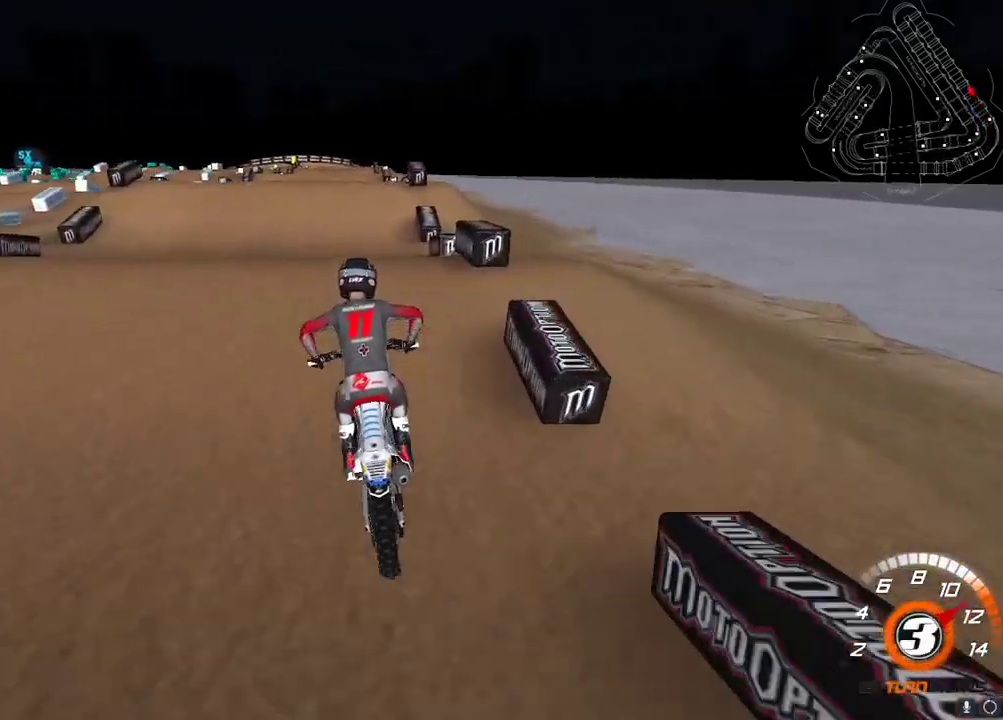
{"buttons": ["L2", "R2"], "left_stick": "up-right", "right_stick": "center", "events": [[33, "left_stick", "center"], [83, "right_stick", "down"], [150, "right_stick", "right"], [200, "A", "down"], [250, "A", "up"], [283, "right_stick", "center"], [333, "left_stick", "up"], [450, "left_stick", "up-right"], [500, "L2", "down"]]}
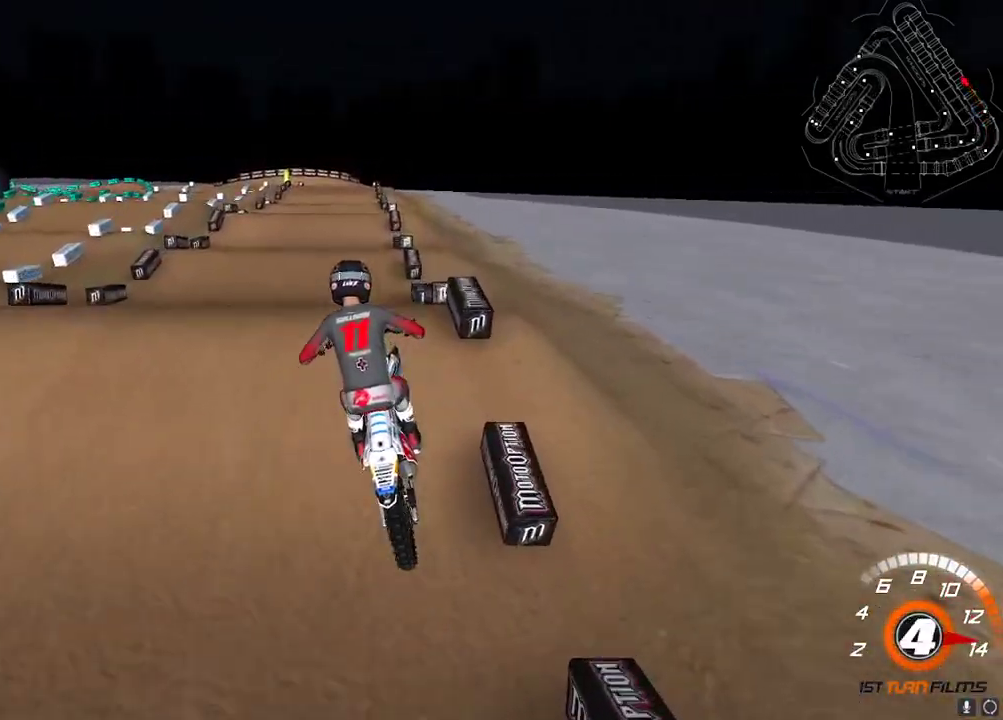
{"buttons": ["R2"], "left_stick": "up-left", "right_stick": "left", "events": [[33, "R2", "up"], [50, "right_stick", "up-left"], [133, "right_stick", "center"], [200, "right_stick", "down"], [333, "R2", "down"], [450, "L2", "up"], [467, "left_stick", "up-left"], [500, "right_stick", "left"]]}